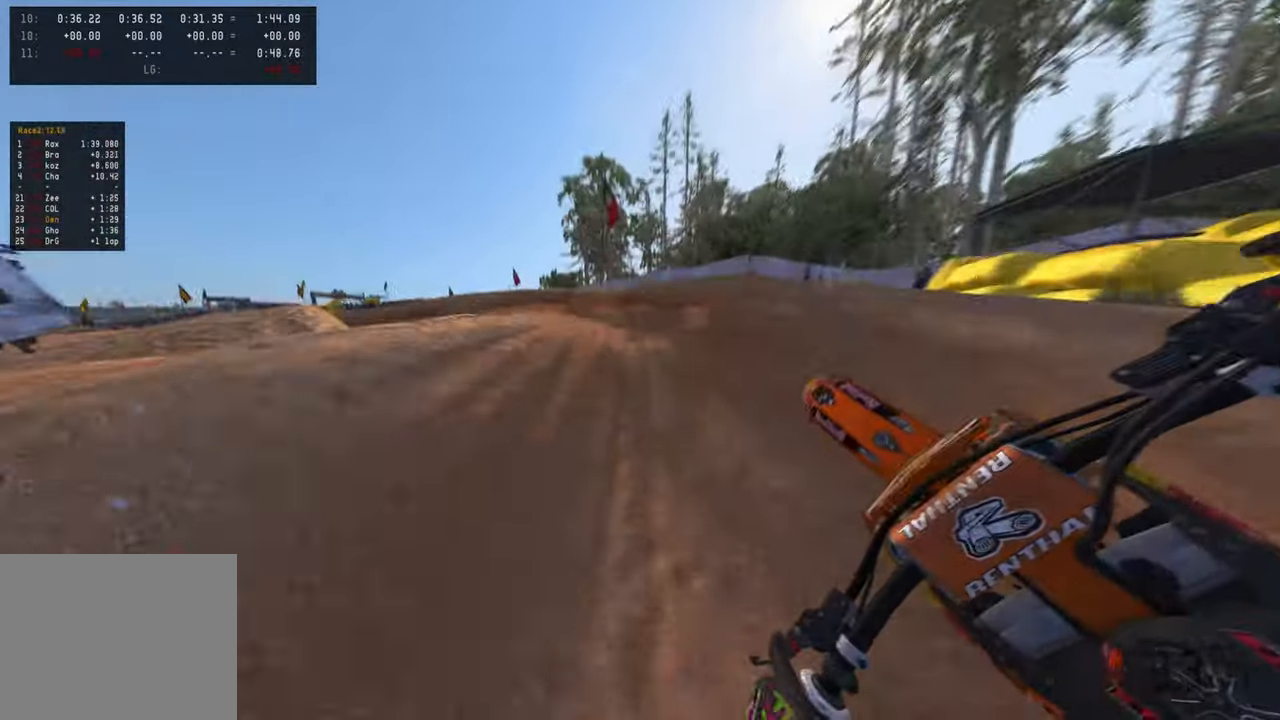
Gameplay with a controller (PlayStation layout); each line is a JSON object with the inputs held at the frame after it. "events" lists button and stick changes between this image and that frame as [ms after this image, input, new state], when the widget could be followed in between. Not read: TOUCHPAD.
{"buttons": ["L2"], "left_stick": "up-left", "right_stick": "center", "events": [[34, "R2", "down"], [250, "R2", "up"], [384, "L2", "down"]]}
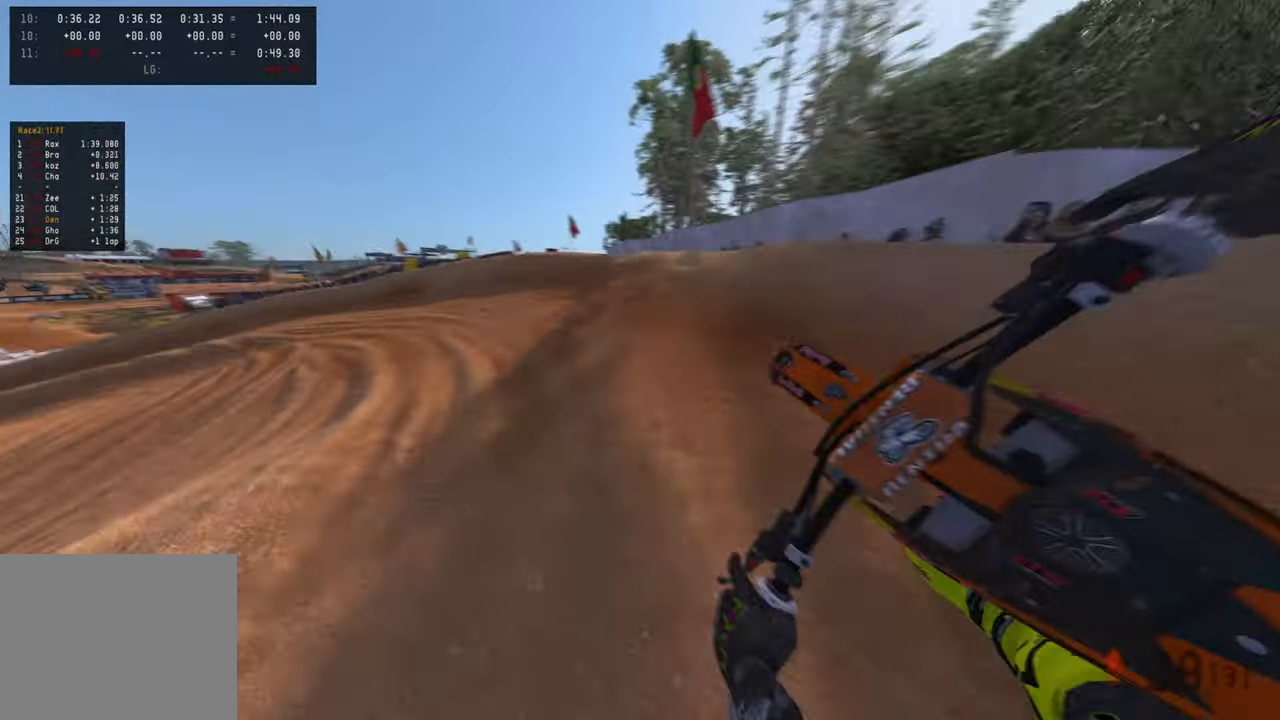
{"buttons": ["R2"], "left_stick": "up-left", "right_stick": "up-right", "events": [[234, "L2", "up"], [234, "right_stick", "right"], [367, "right_stick", "up-right"], [400, "R2", "down"]]}
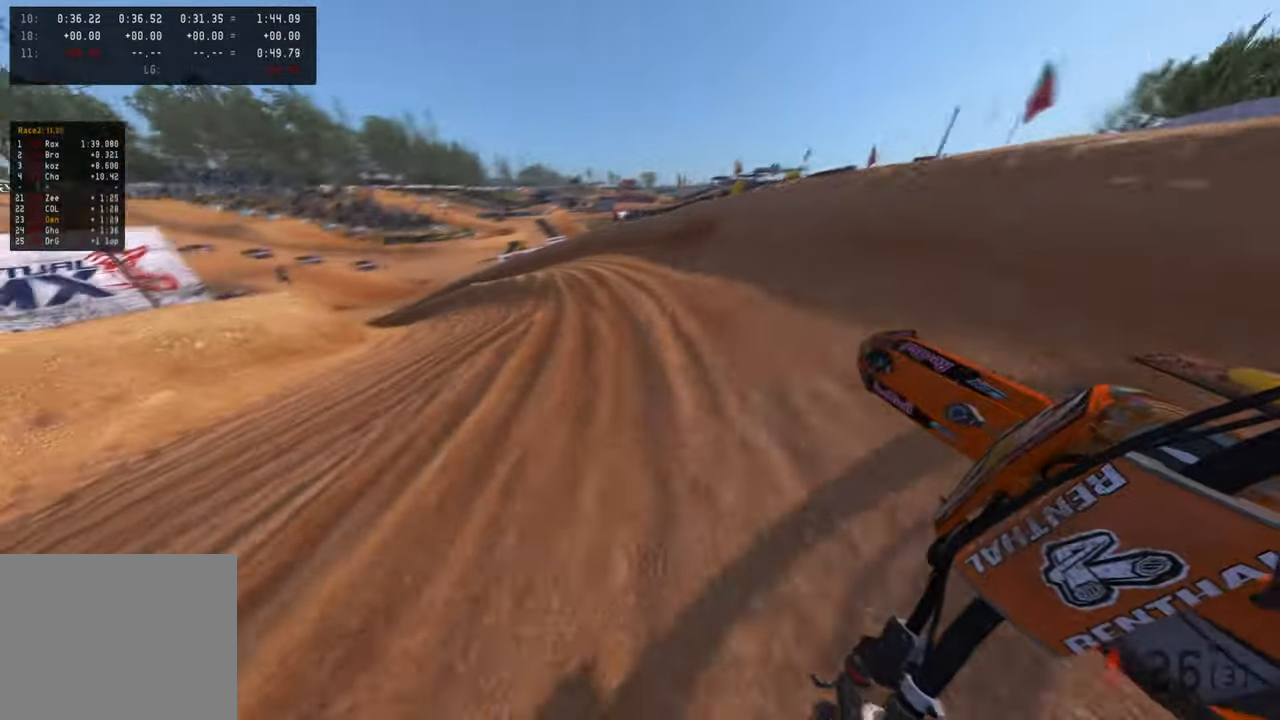
{"buttons": ["R2"], "left_stick": "up-left", "right_stick": "up-right", "events": []}
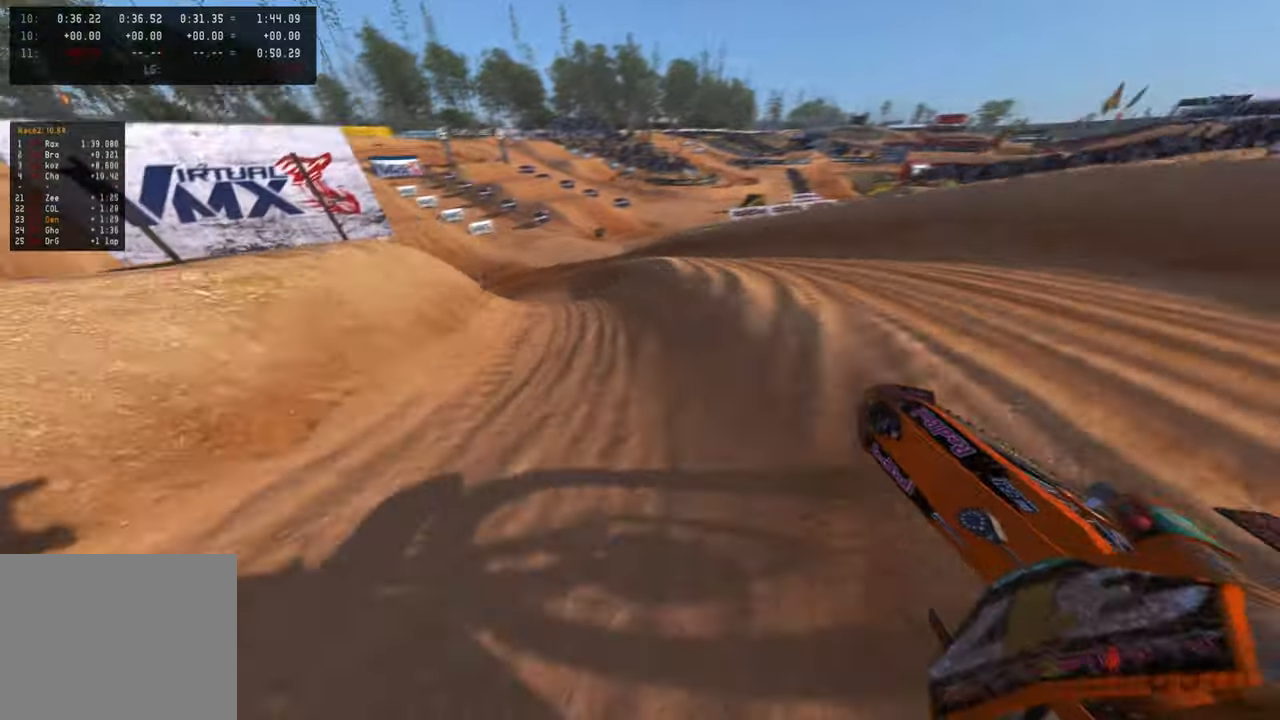
{"buttons": ["R2"], "left_stick": "up-left", "right_stick": "up-right", "events": []}
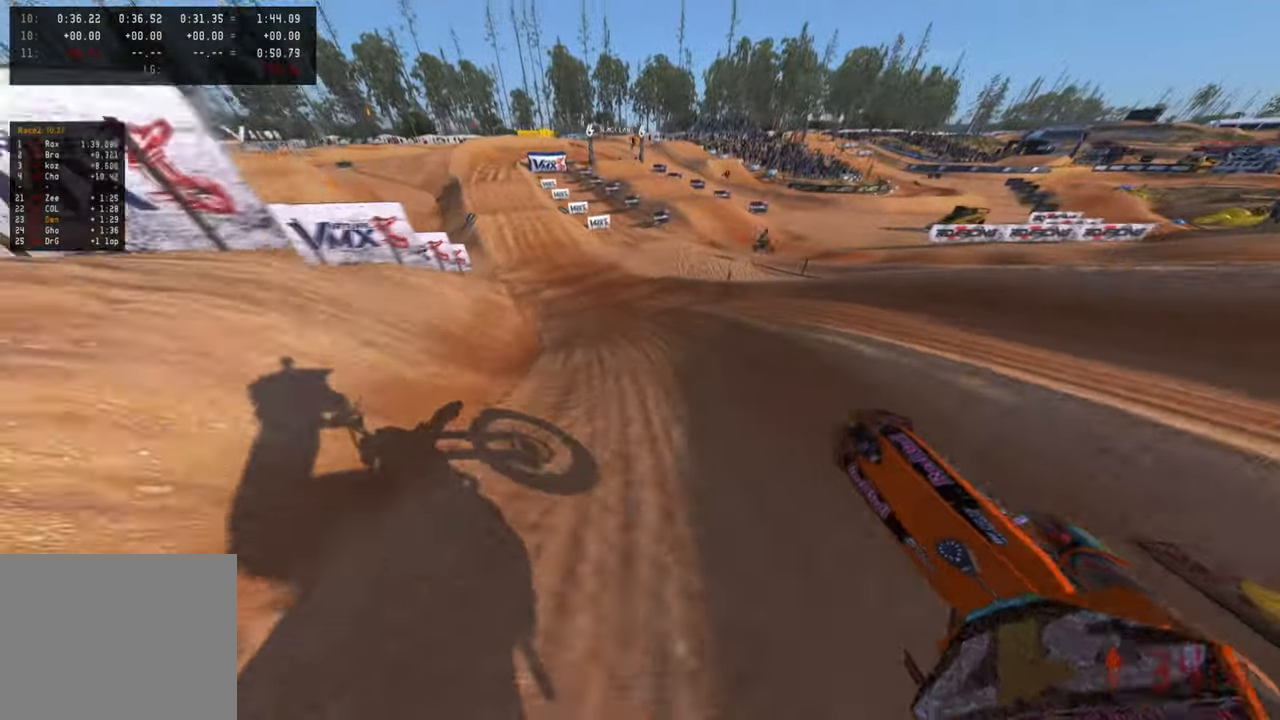
{"buttons": ["R2"], "left_stick": "up", "right_stick": "down", "events": [[184, "right_stick", "right"], [284, "left_stick", "up"], [334, "right_stick", "down"]]}
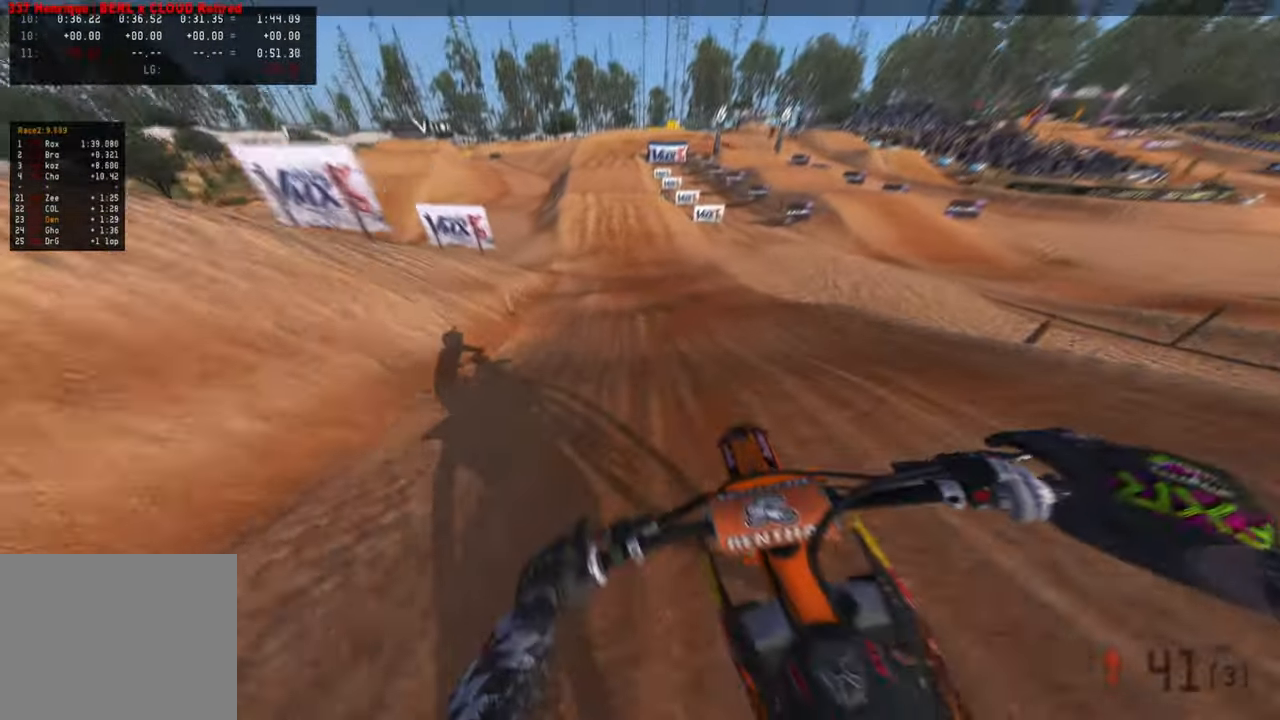
{"buttons": ["R2"], "left_stick": "up", "right_stick": "down", "events": []}
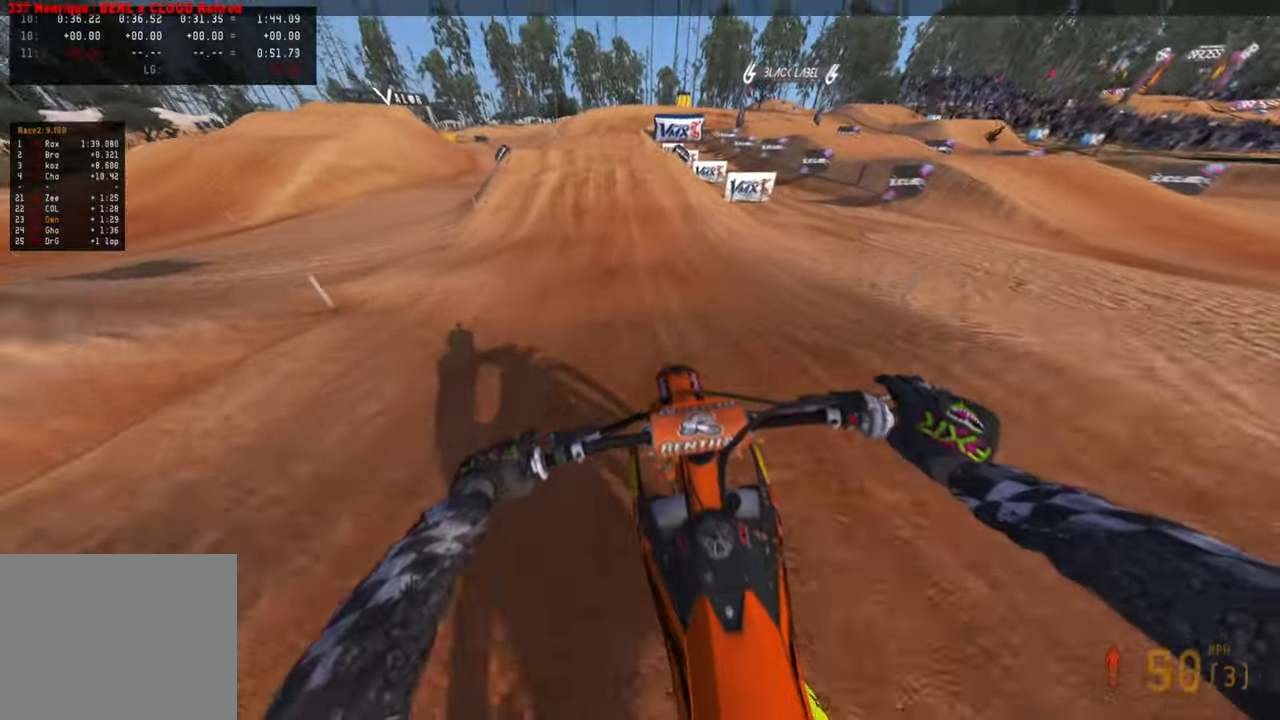
{"buttons": ["R2"], "left_stick": "up", "right_stick": "down", "events": []}
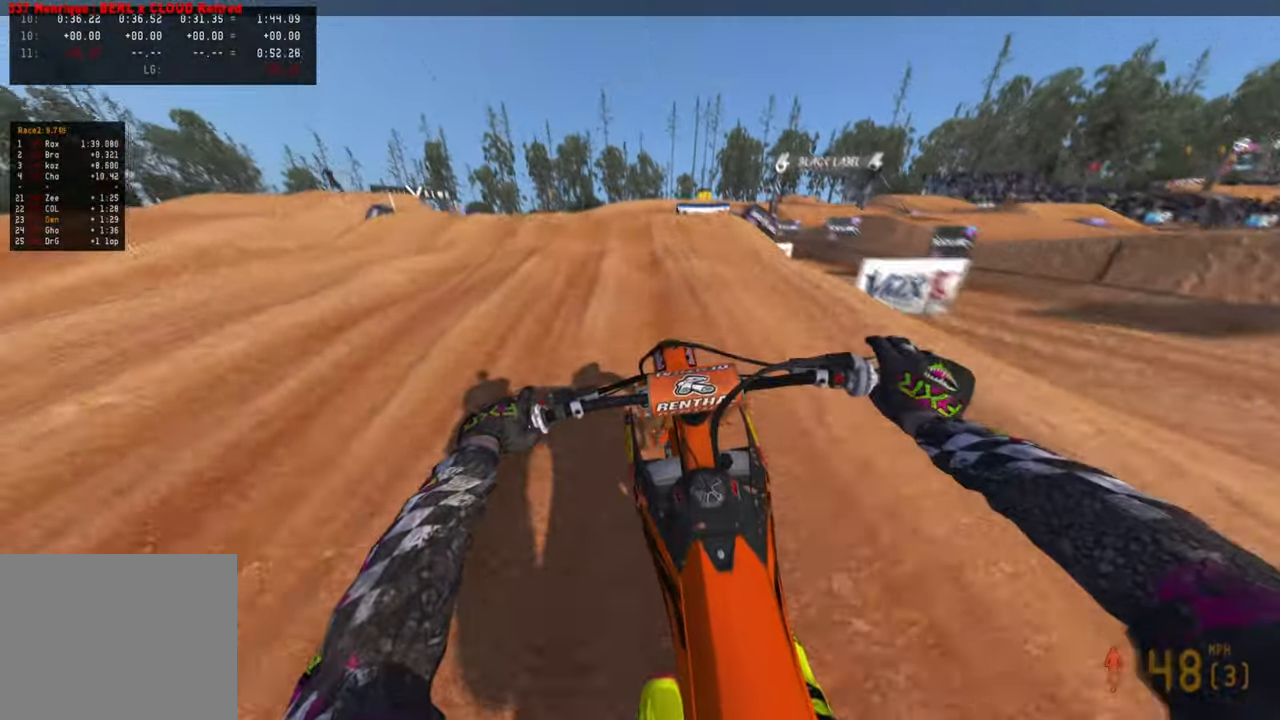
{"buttons": ["R1", "R2"], "left_stick": "up", "right_stick": "up-right", "events": [[150, "right_stick", "center"], [250, "right_stick", "right"], [317, "right_stick", "up-right"], [450, "R1", "down"]]}
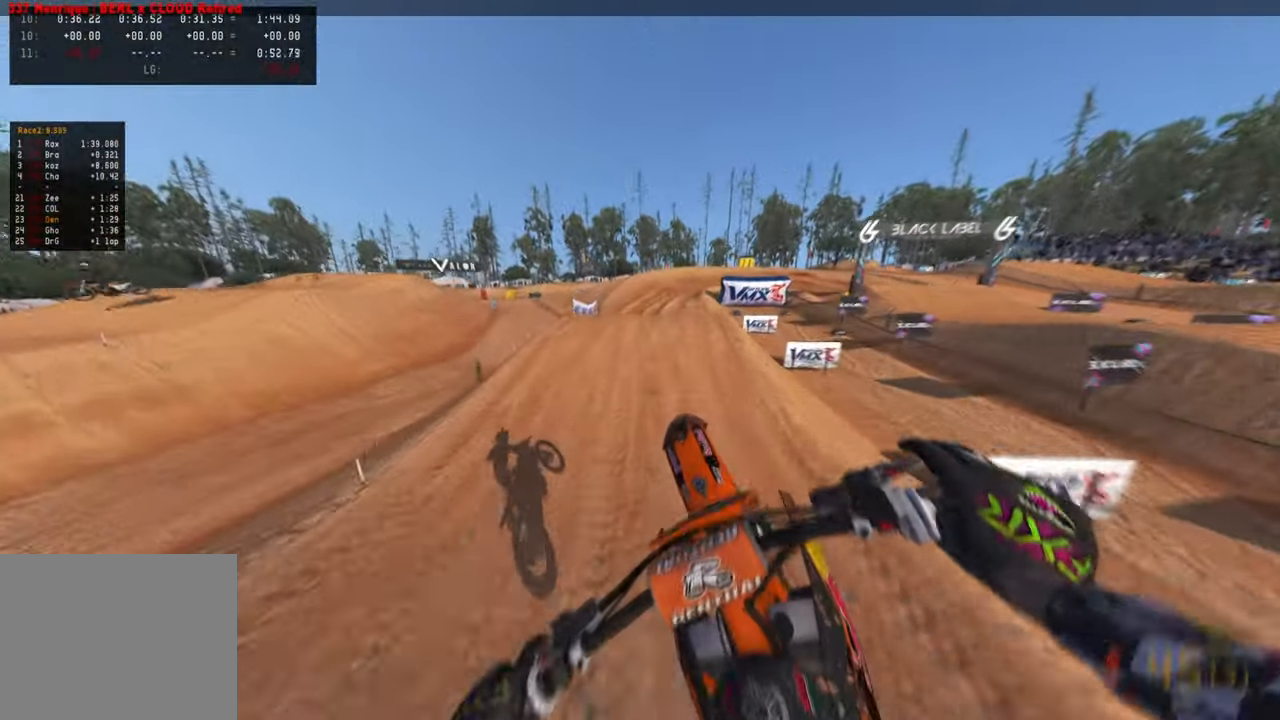
{"buttons": ["R2"], "left_stick": "center", "right_stick": "up-right", "events": [[50, "R1", "up"], [84, "left_stick", "center"]]}
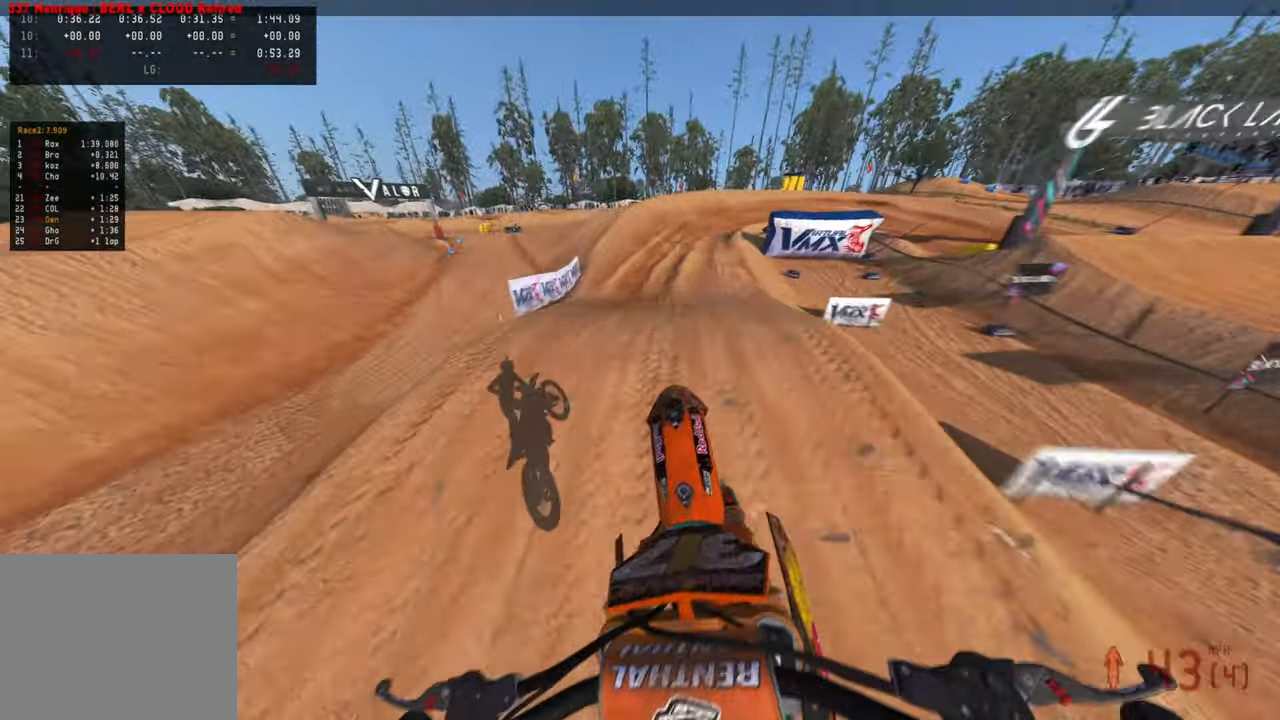
{"buttons": ["R2"], "left_stick": "up-right", "right_stick": "center", "events": [[67, "left_stick", "up-right"], [350, "right_stick", "center"]]}
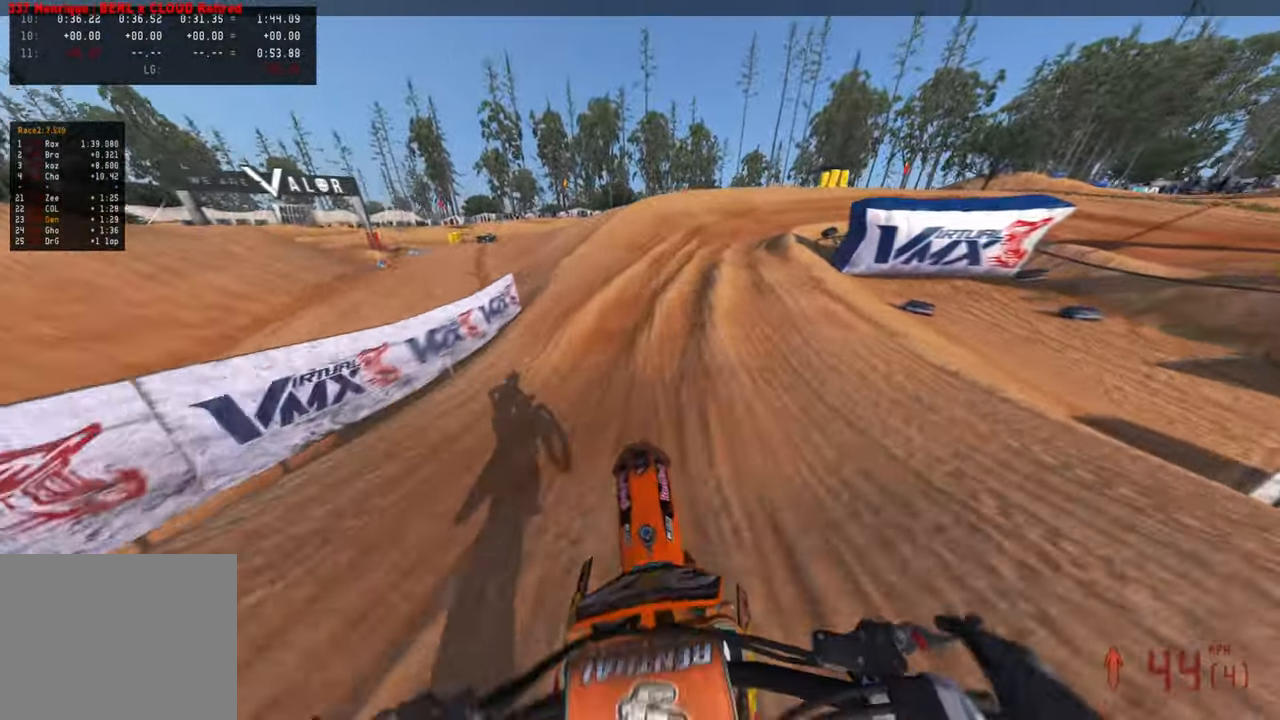
{"buttons": ["R2"], "left_stick": "up-right", "right_stick": "up-right", "events": [[417, "right_stick", "up-right"]]}
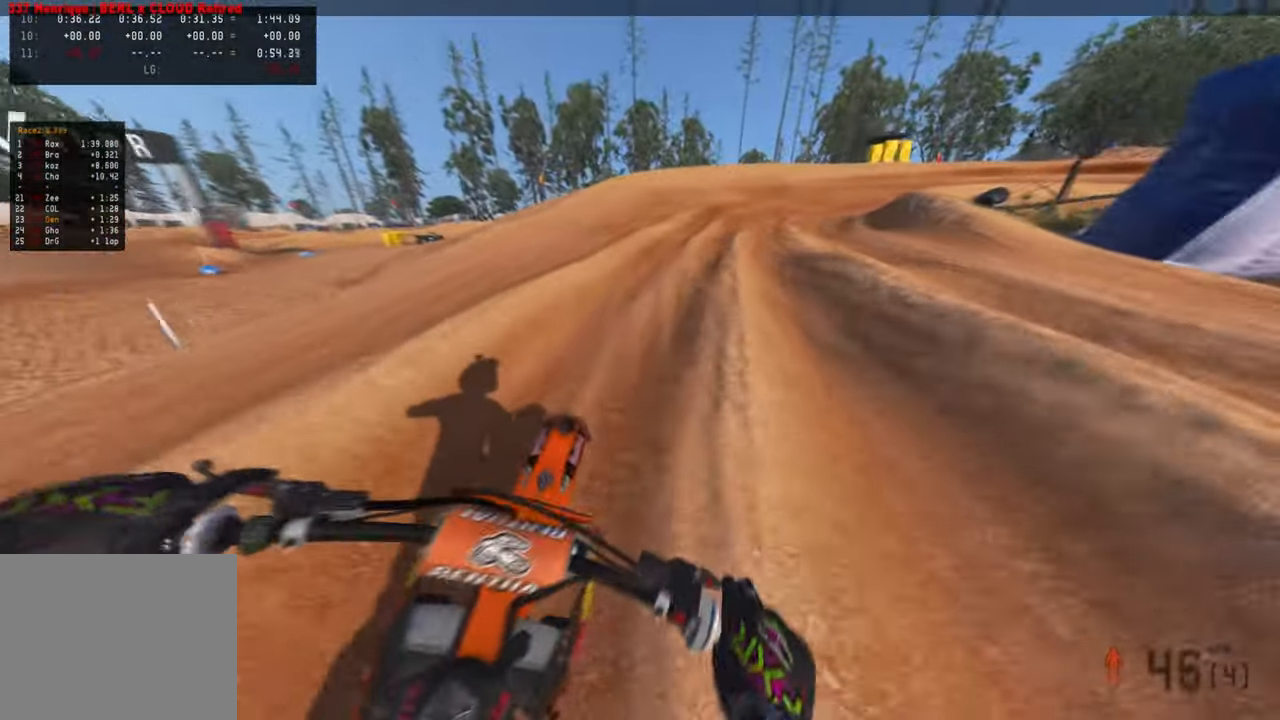
{"buttons": ["R2"], "left_stick": "up-right", "right_stick": "up-left", "events": [[34, "right_stick", "up"], [184, "right_stick", "up-left"]]}
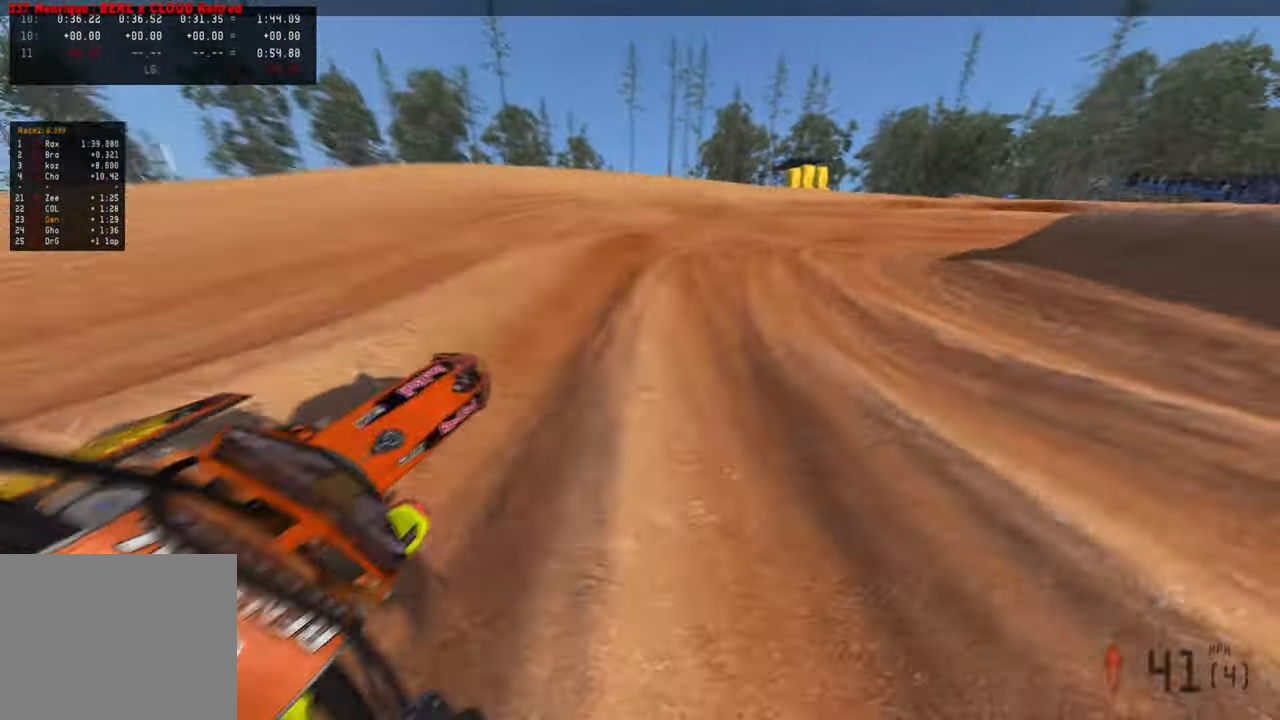
{"buttons": ["R2"], "left_stick": "up-right", "right_stick": "up-left", "events": []}
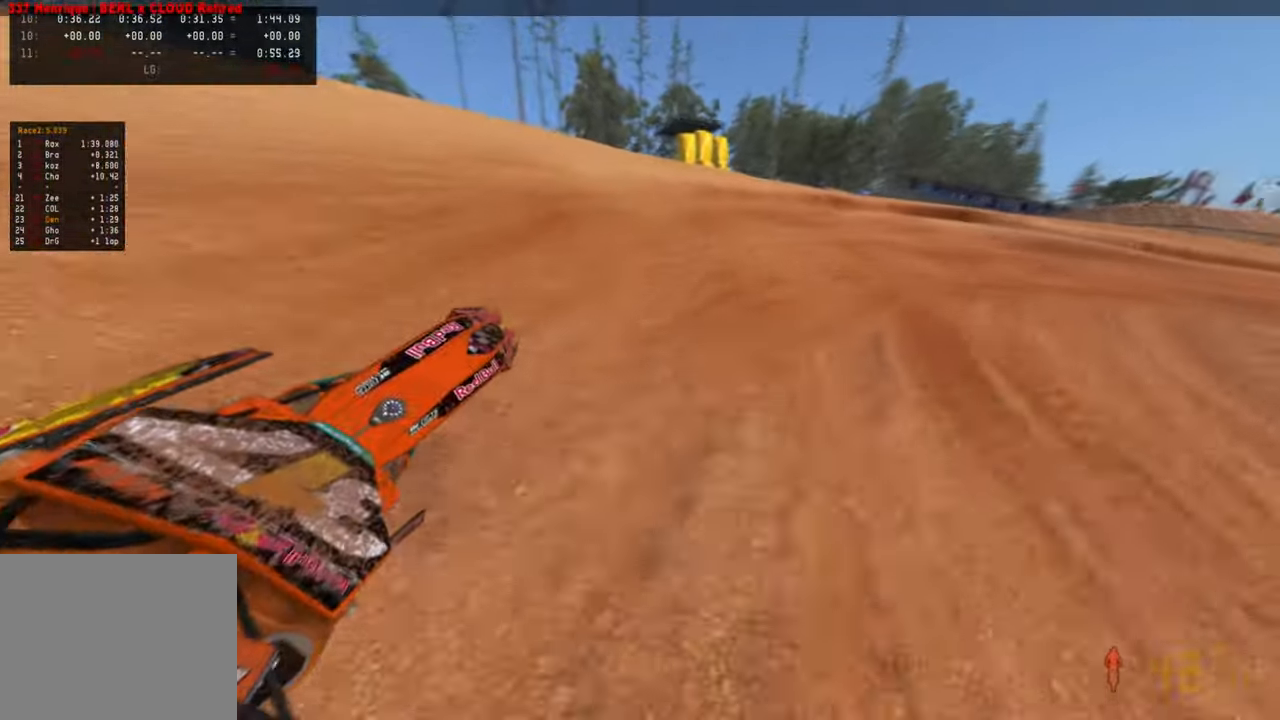
{"buttons": ["R2"], "left_stick": "up-right", "right_stick": "up-left", "events": [[167, "L1", "down"], [284, "L1", "up"]]}
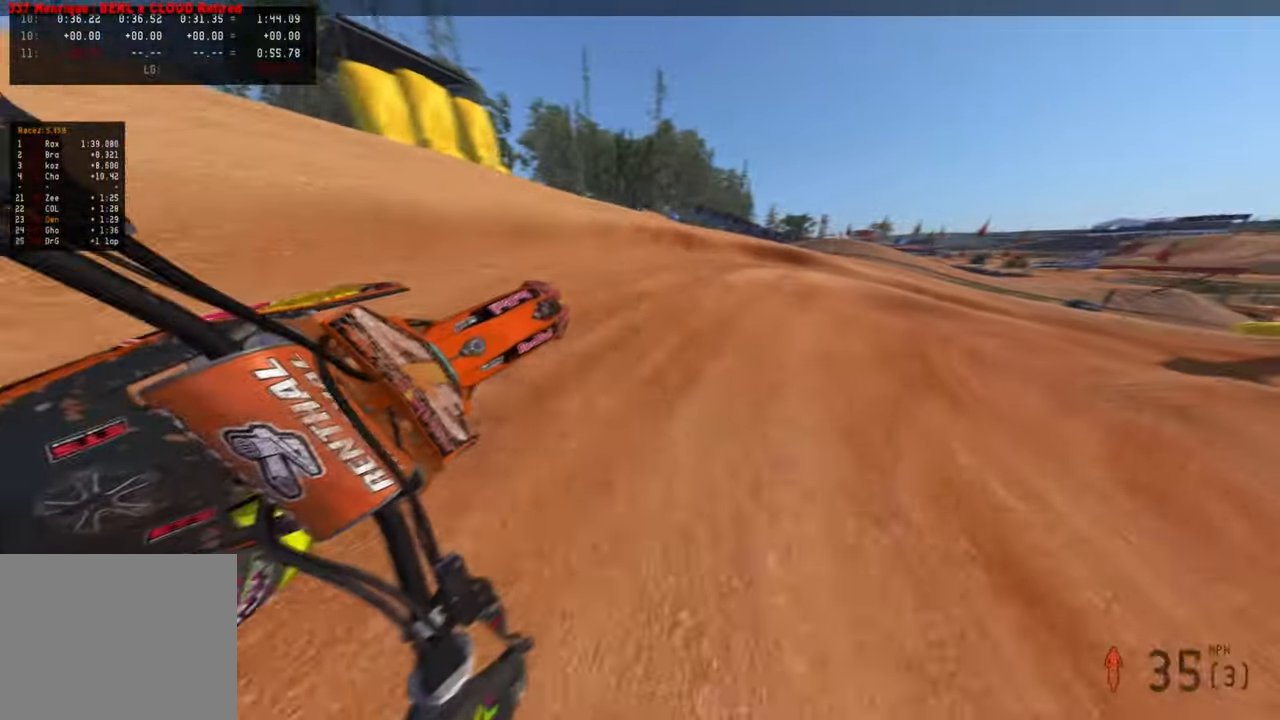
{"buttons": ["R2"], "left_stick": "up-right", "right_stick": "up-left", "events": [[100, "R2", "up"], [300, "R2", "down"]]}
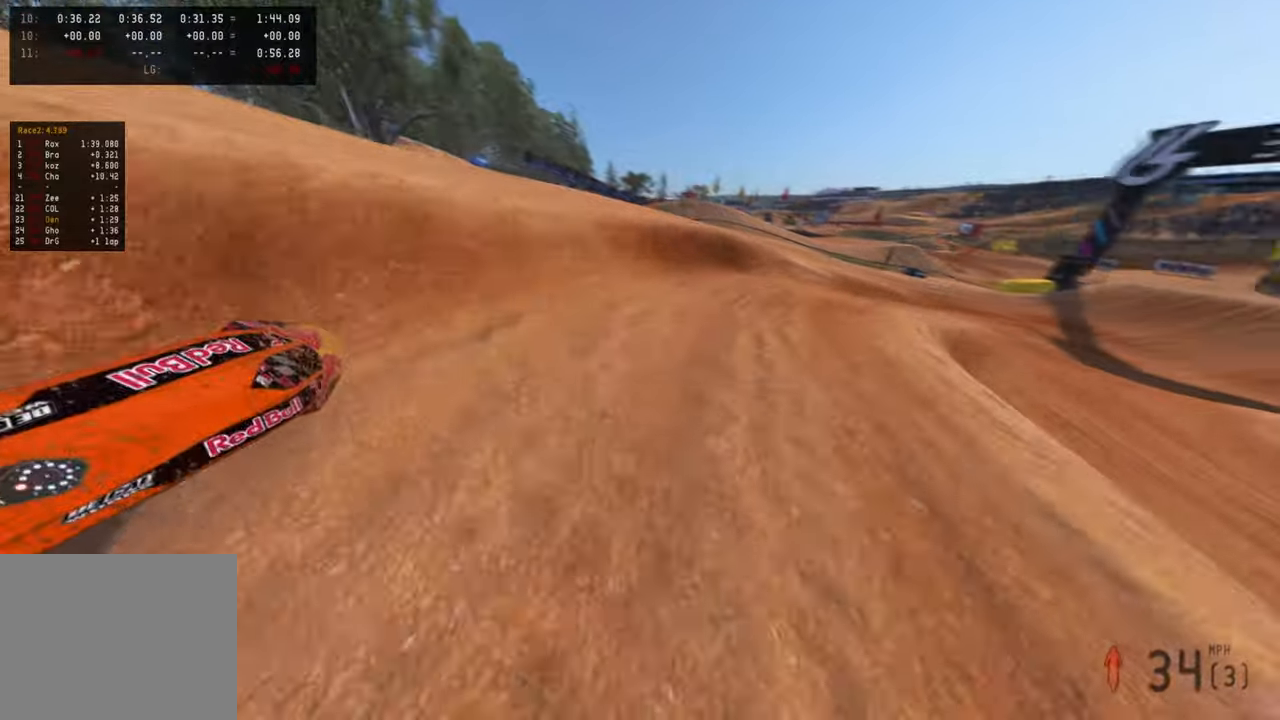
{"buttons": ["R2"], "left_stick": "up-right", "right_stick": "down-left", "events": [[150, "R3", "down"], [267, "R3", "up"], [350, "right_stick", "left"], [450, "right_stick", "down-left"]]}
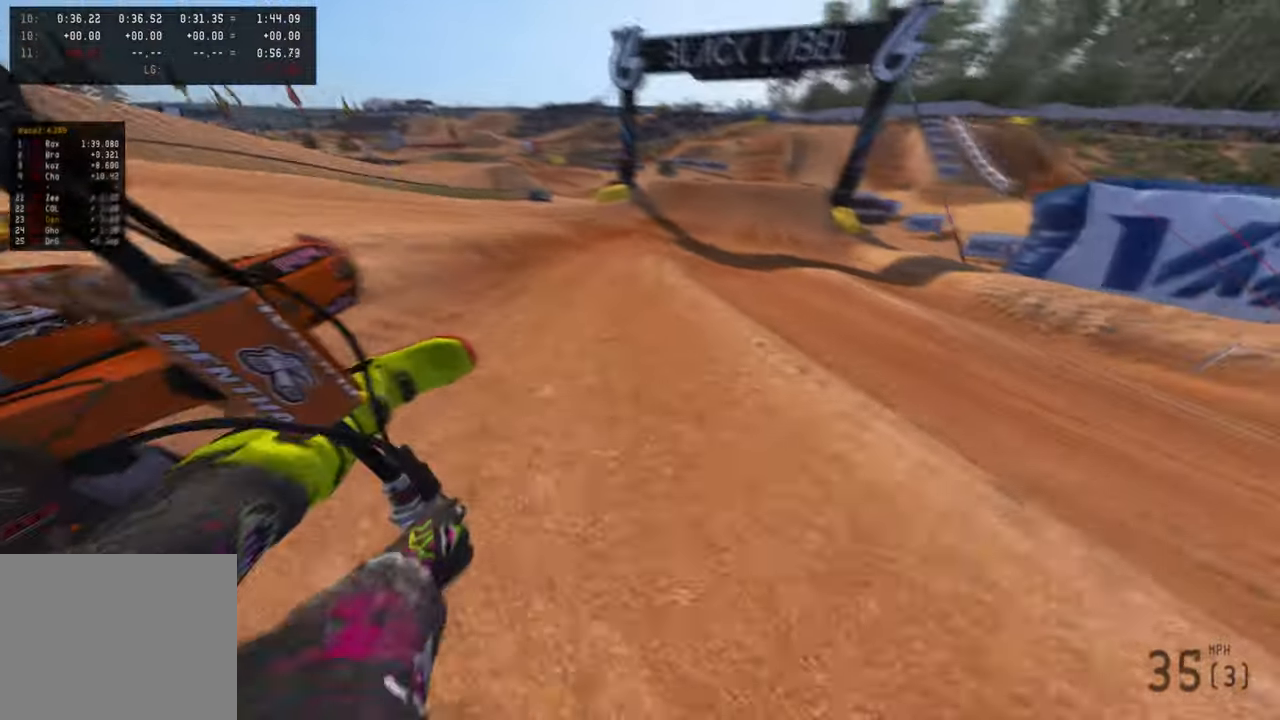
{"buttons": ["R2"], "left_stick": "up", "right_stick": "down-left", "events": [[150, "left_stick", "up"], [284, "R3", "down"], [434, "R3", "up"]]}
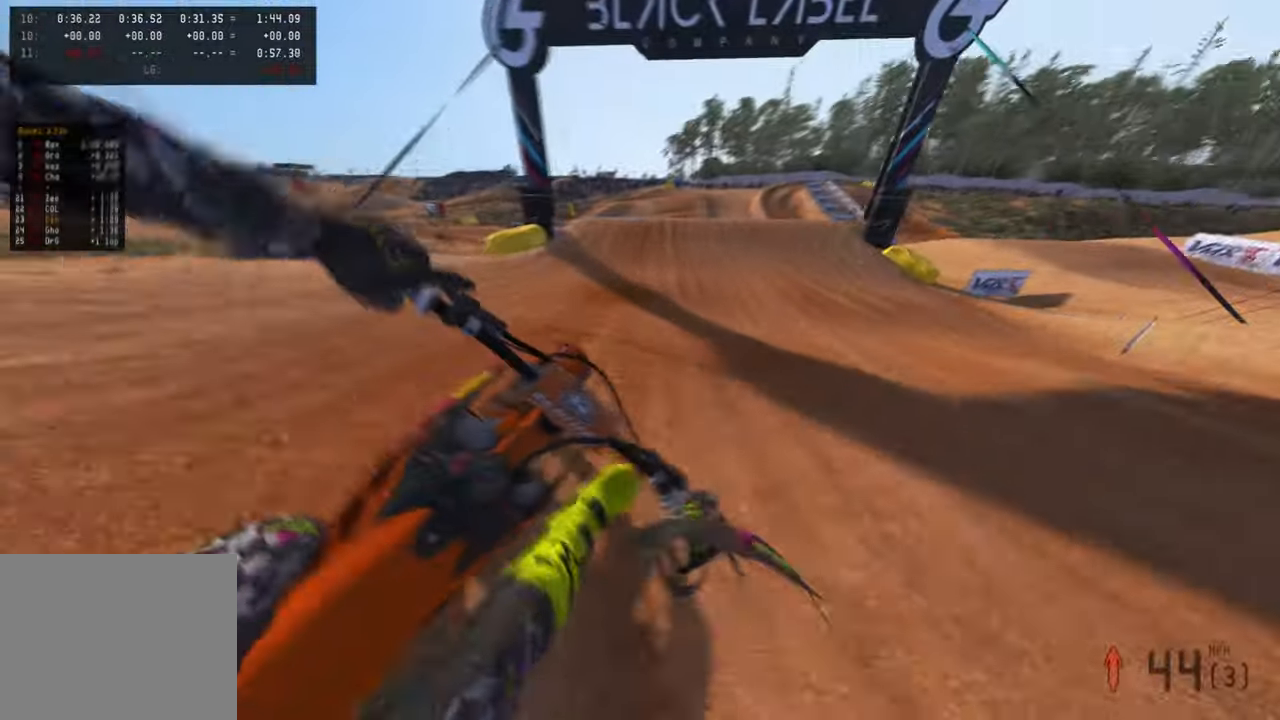
{"buttons": ["R2"], "left_stick": "up", "right_stick": "up-left", "events": [[434, "right_stick", "up-left"]]}
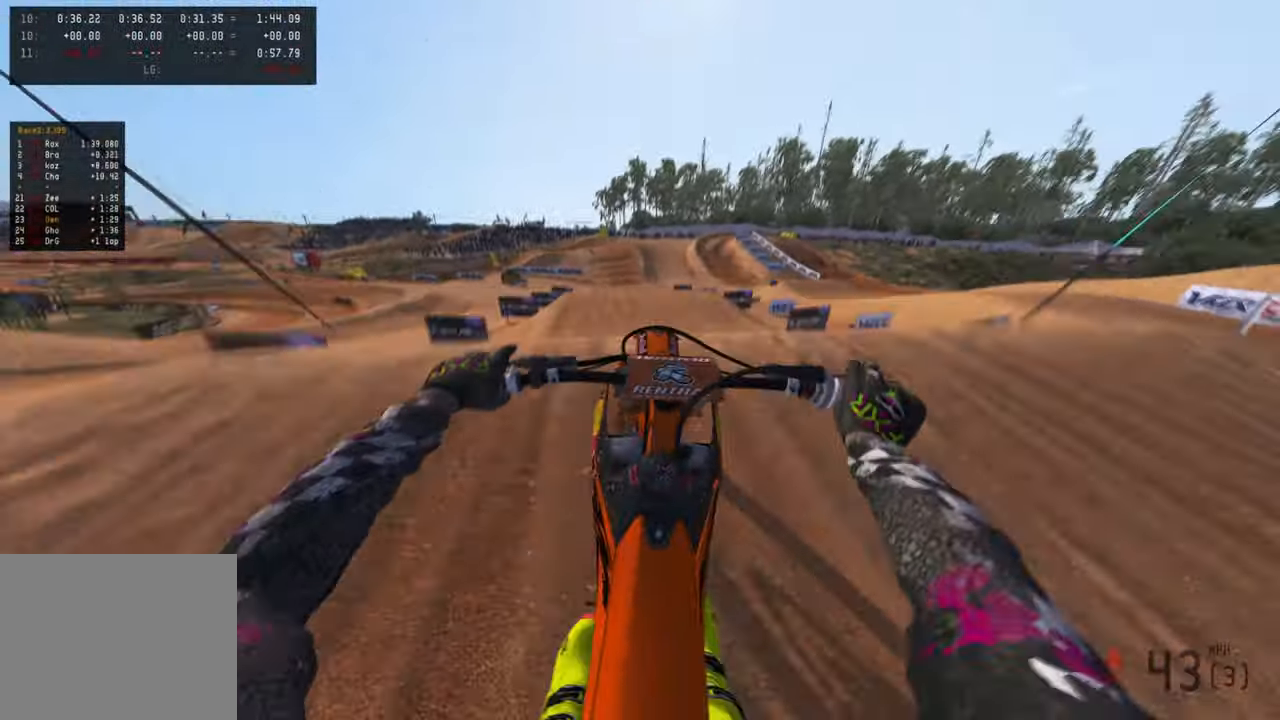
{"buttons": ["R2"], "left_stick": "up", "right_stick": "up", "events": [[17, "right_stick", "up"]]}
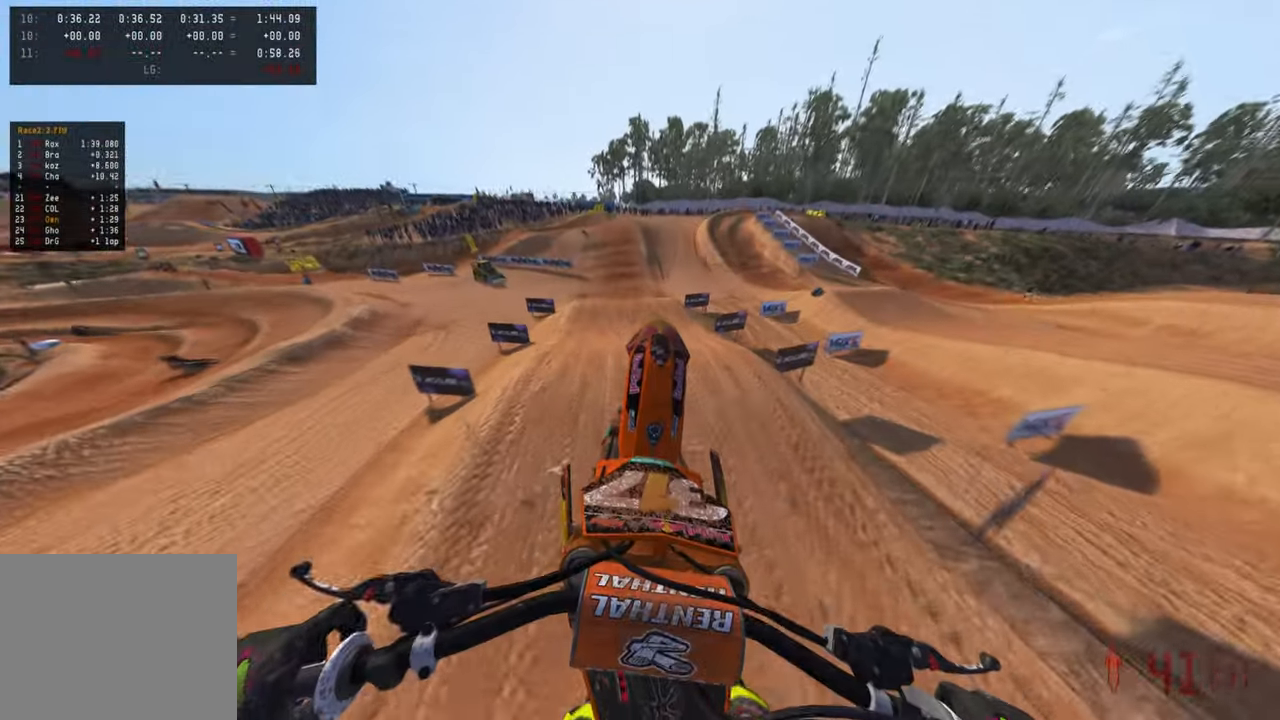
{"buttons": ["R3"], "left_stick": "up", "right_stick": "up", "events": [[34, "R1", "down"], [117, "R1", "up"], [150, "R2", "up"], [484, "R3", "down"]]}
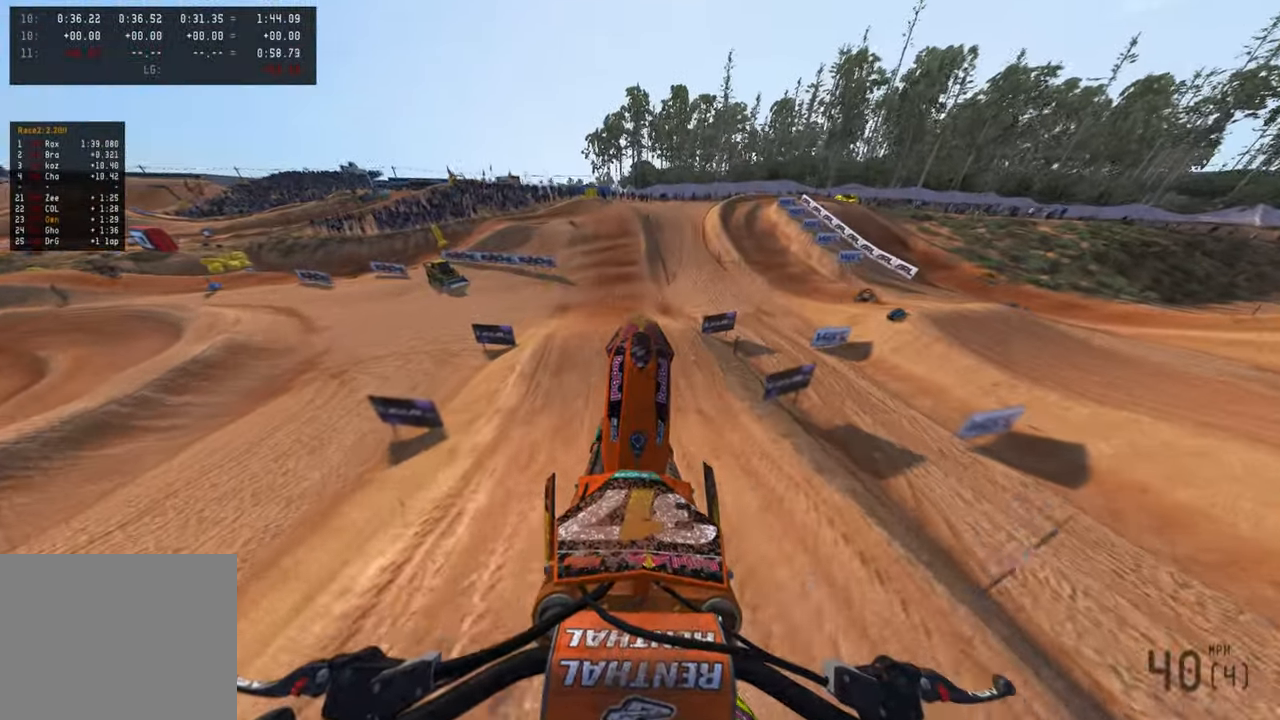
{"buttons": ["R2"], "left_stick": "center", "right_stick": "center", "events": [[100, "R3", "up"], [200, "left_stick", "center"], [267, "R2", "down"], [350, "R3", "down"], [484, "right_stick", "center"], [500, "R3", "up"]]}
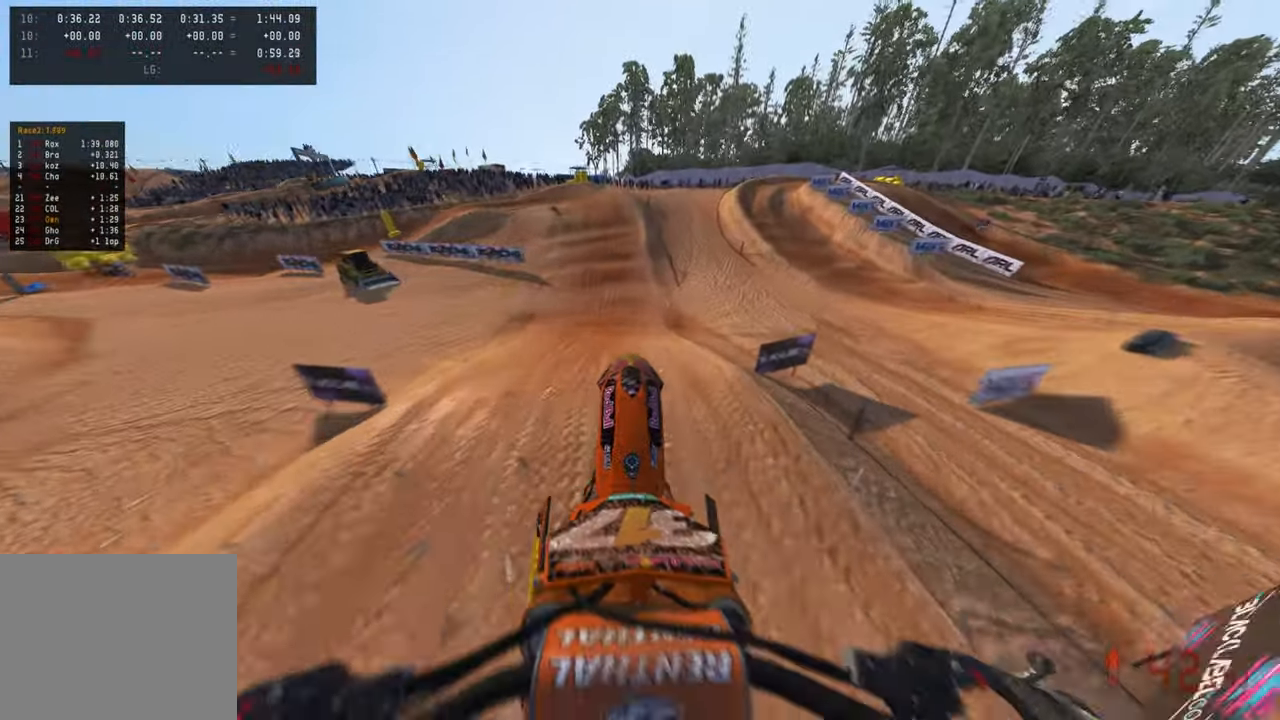
{"buttons": ["R2"], "left_stick": "center", "right_stick": "up", "events": [[134, "right_stick", "down"], [400, "right_stick", "center"], [467, "right_stick", "up"]]}
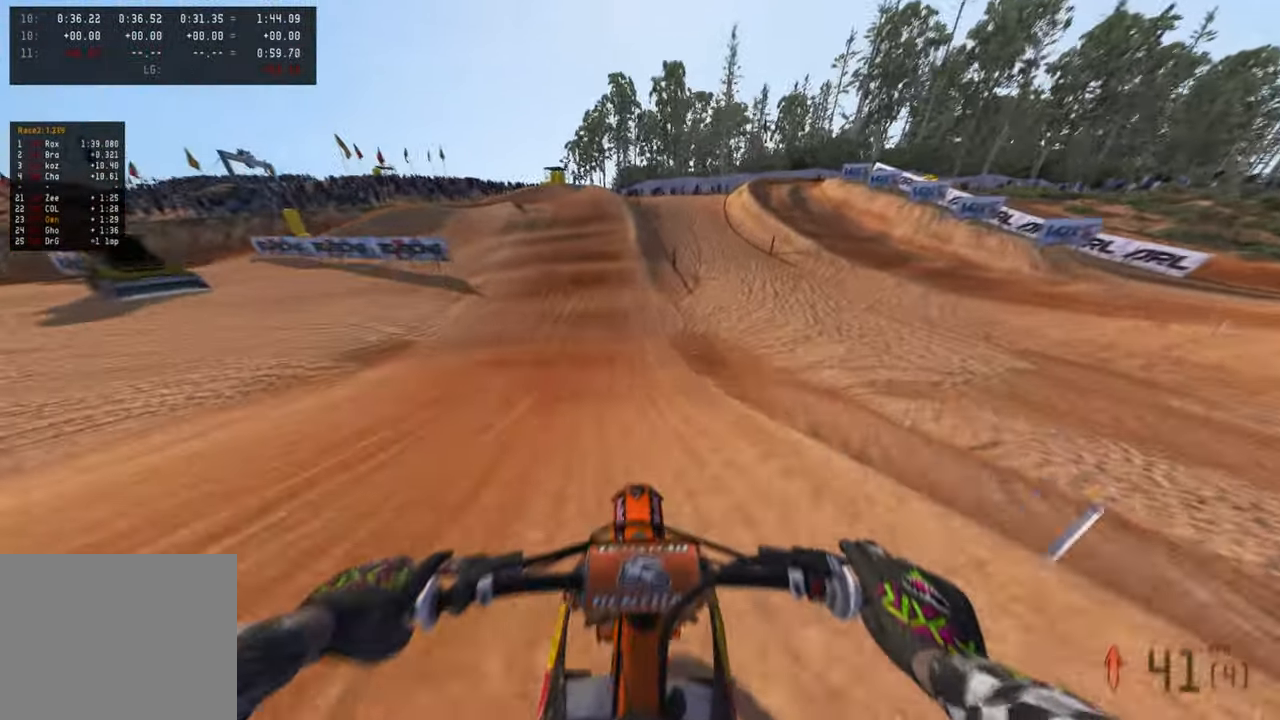
{"buttons": ["R2"], "left_stick": "up", "right_stick": "center", "events": [[150, "left_stick", "up-left"], [234, "left_stick", "up"], [384, "right_stick", "center"]]}
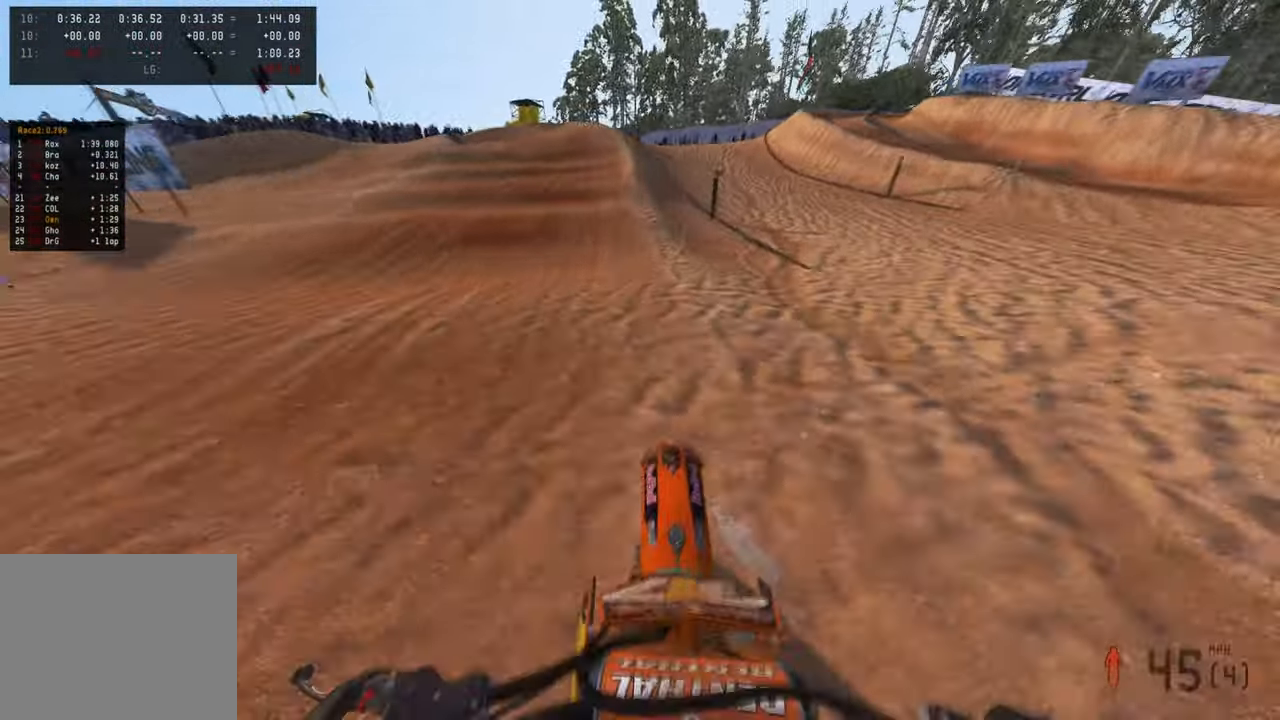
{"buttons": ["L1"], "left_stick": "up-left", "right_stick": "center", "events": [[84, "right_stick", "up"], [317, "left_stick", "up-left"], [417, "right_stick", "center"], [450, "L1", "down"], [500, "R2", "up"]]}
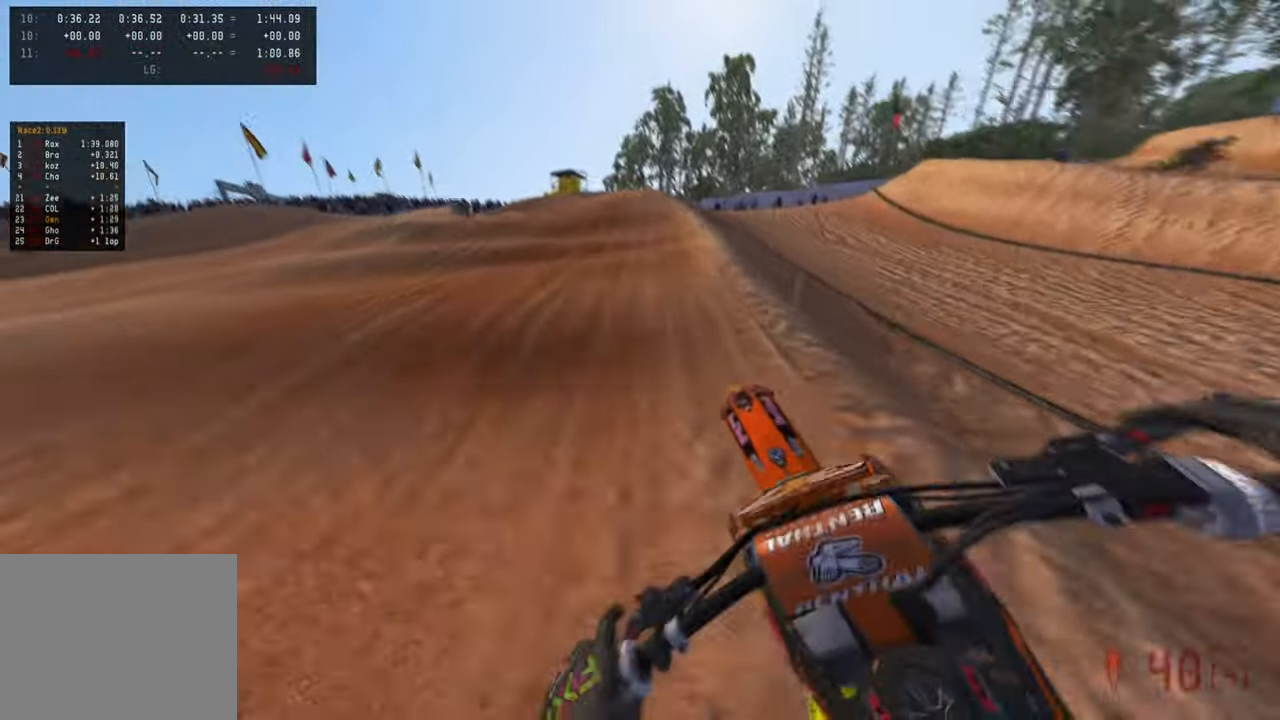
{"buttons": [], "left_stick": "up-left", "right_stick": "center", "events": [[67, "L1", "up"], [84, "R2", "down"], [234, "R2", "up"], [284, "R2", "down"], [384, "R2", "up"]]}
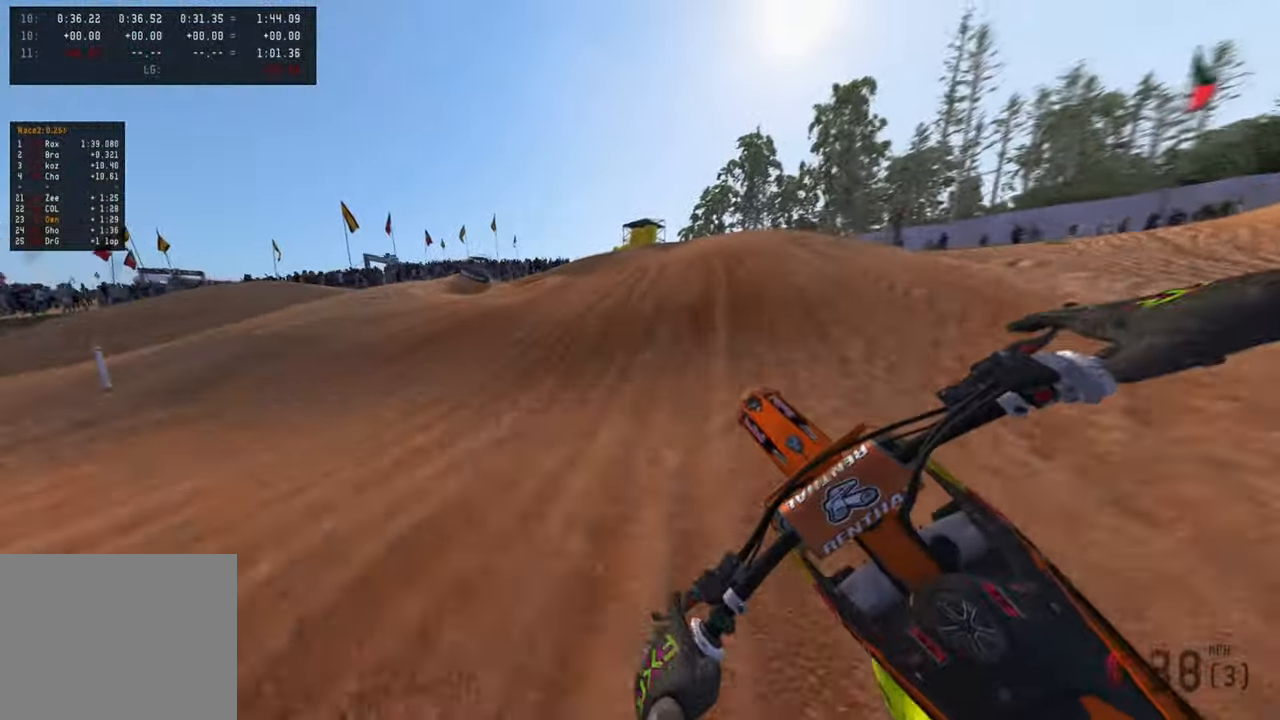
{"buttons": [], "left_stick": "up-left", "right_stick": "center", "events": [[134, "R2", "down"], [234, "R2", "up"]]}
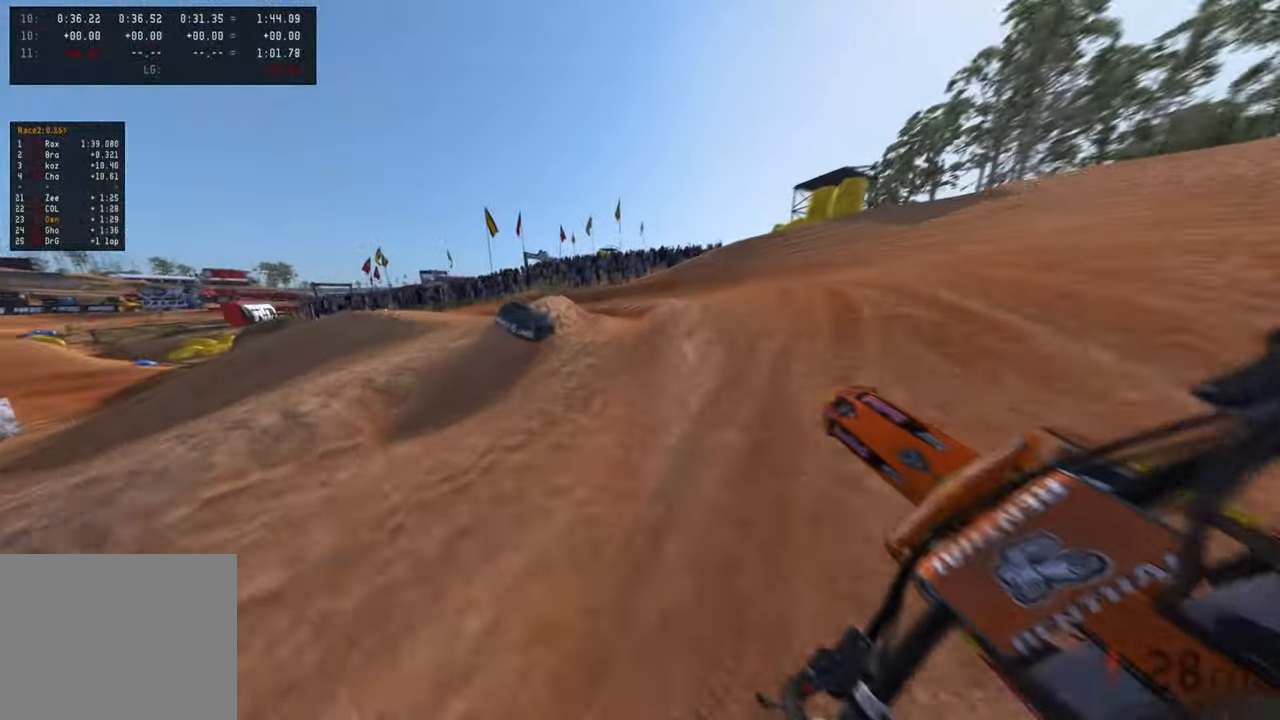
{"buttons": [], "left_stick": "up-left", "right_stick": "center", "events": [[34, "R2", "down"], [134, "R2", "up"], [300, "R2", "down"], [417, "R2", "up"]]}
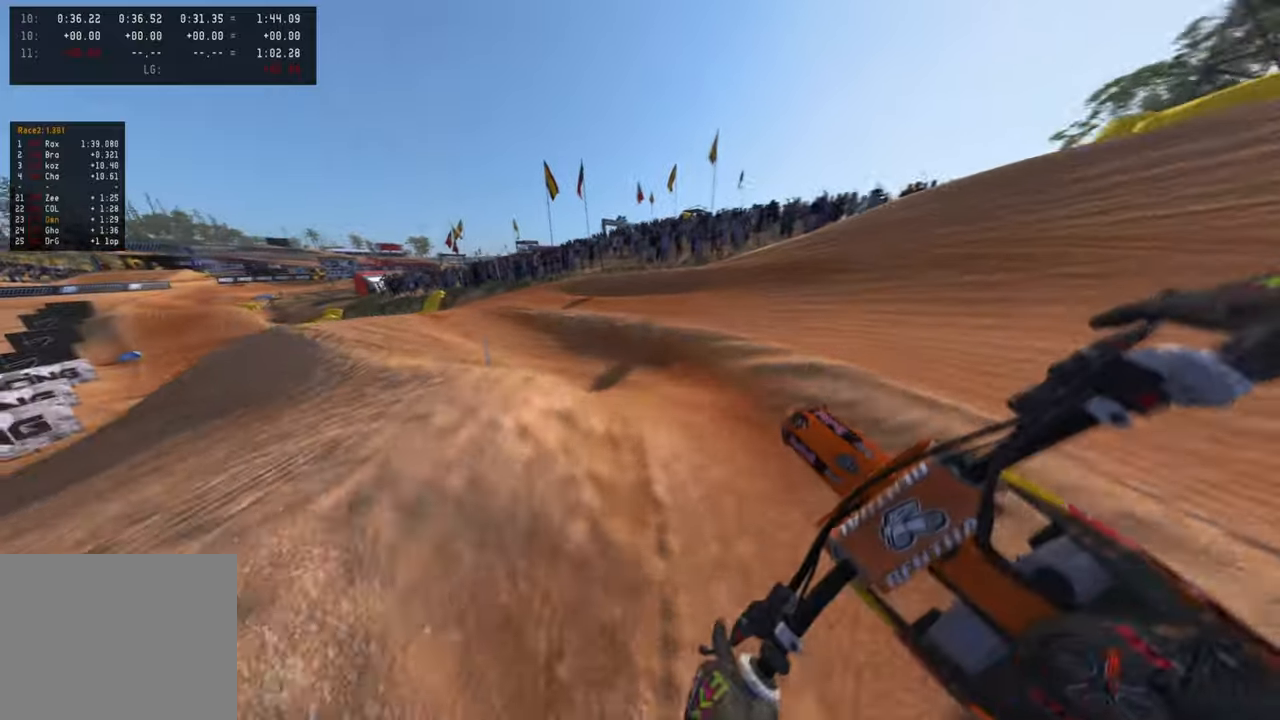
{"buttons": ["R2"], "left_stick": "up-left", "right_stick": "up-right", "events": [[100, "right_stick", "right"], [250, "right_stick", "up-right"], [500, "R2", "down"]]}
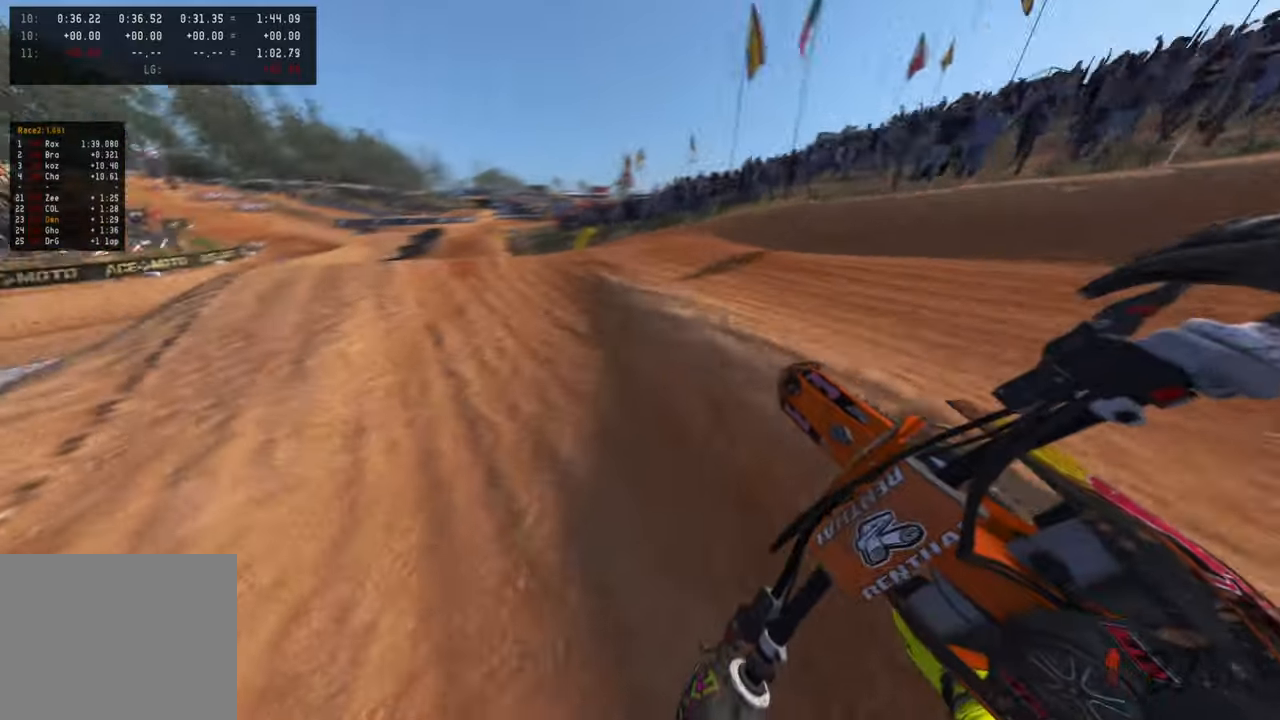
{"buttons": ["R2"], "left_stick": "up", "right_stick": "up-right", "events": [[417, "left_stick", "up"]]}
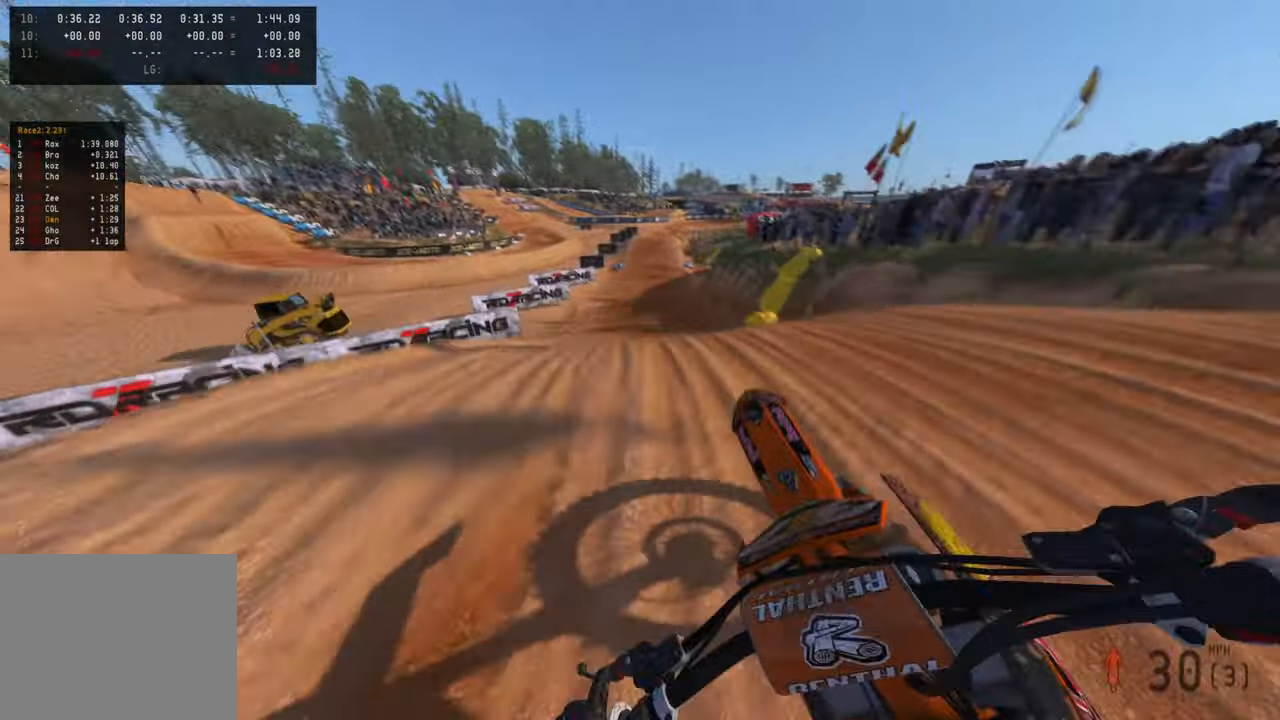
{"buttons": ["R2"], "left_stick": "up-right", "right_stick": "up-right", "events": [[284, "left_stick", "up-right"]]}